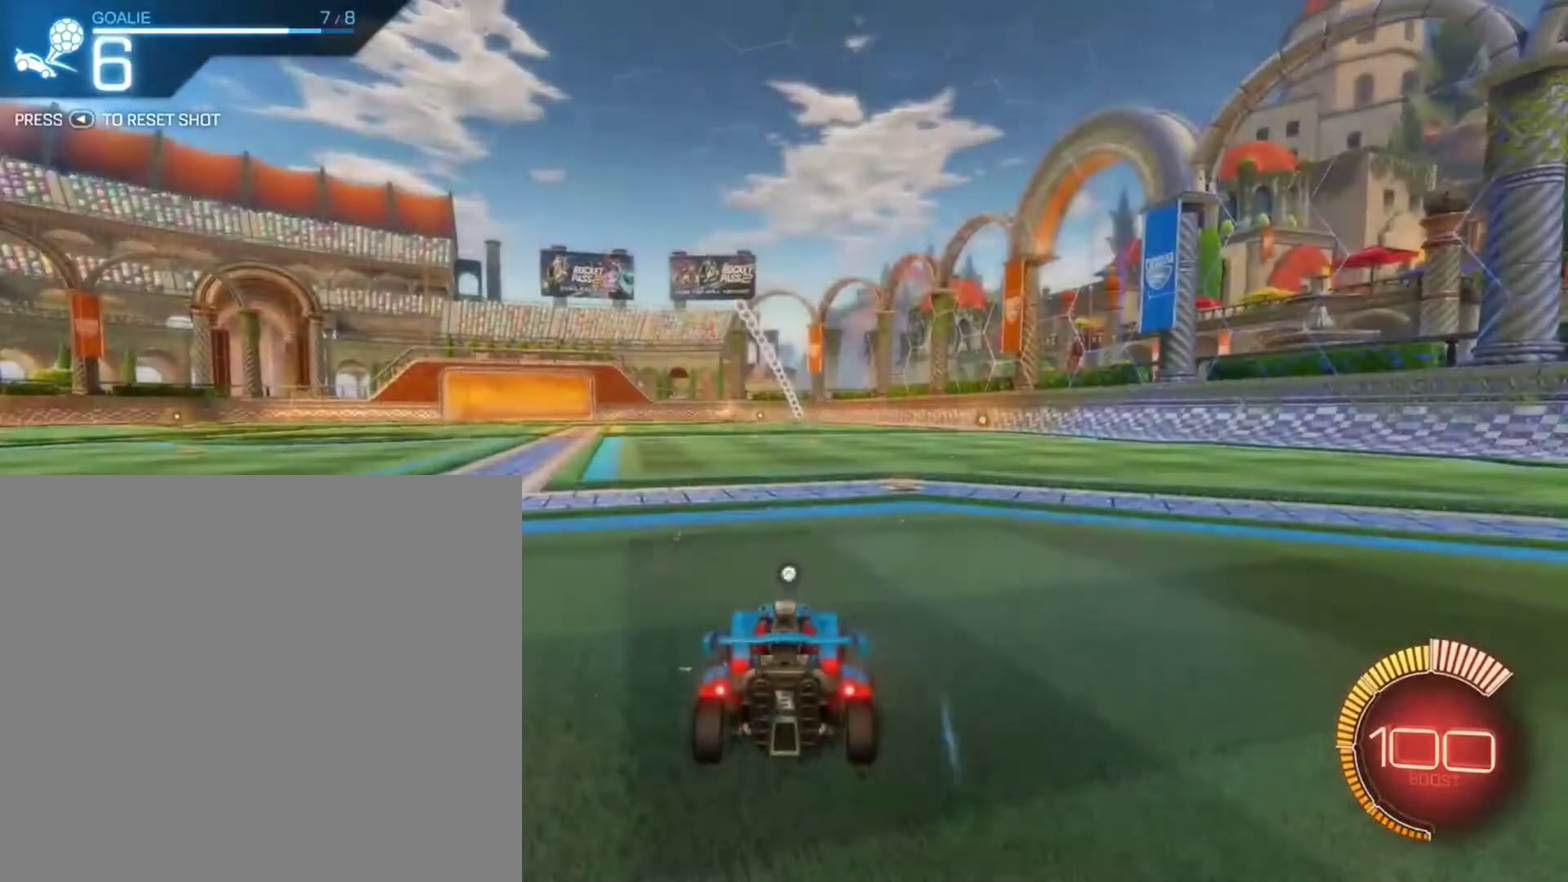
Gameplay with a controller (Xbox layout); each line is a JSON object with the inputs held at the frame after it (dt_ms = milliseconds from this image to that frame). "events" lists button and stick changes between this image and that frame as [ms after this image, input, new state], when the widget could be followed in between.
{"dt_ms": 601, "buttons": ["L2"], "left_stick": "left", "right_stick": "center", "events": [[467, "L2", "down"], [601, "left_stick", "left"]]}
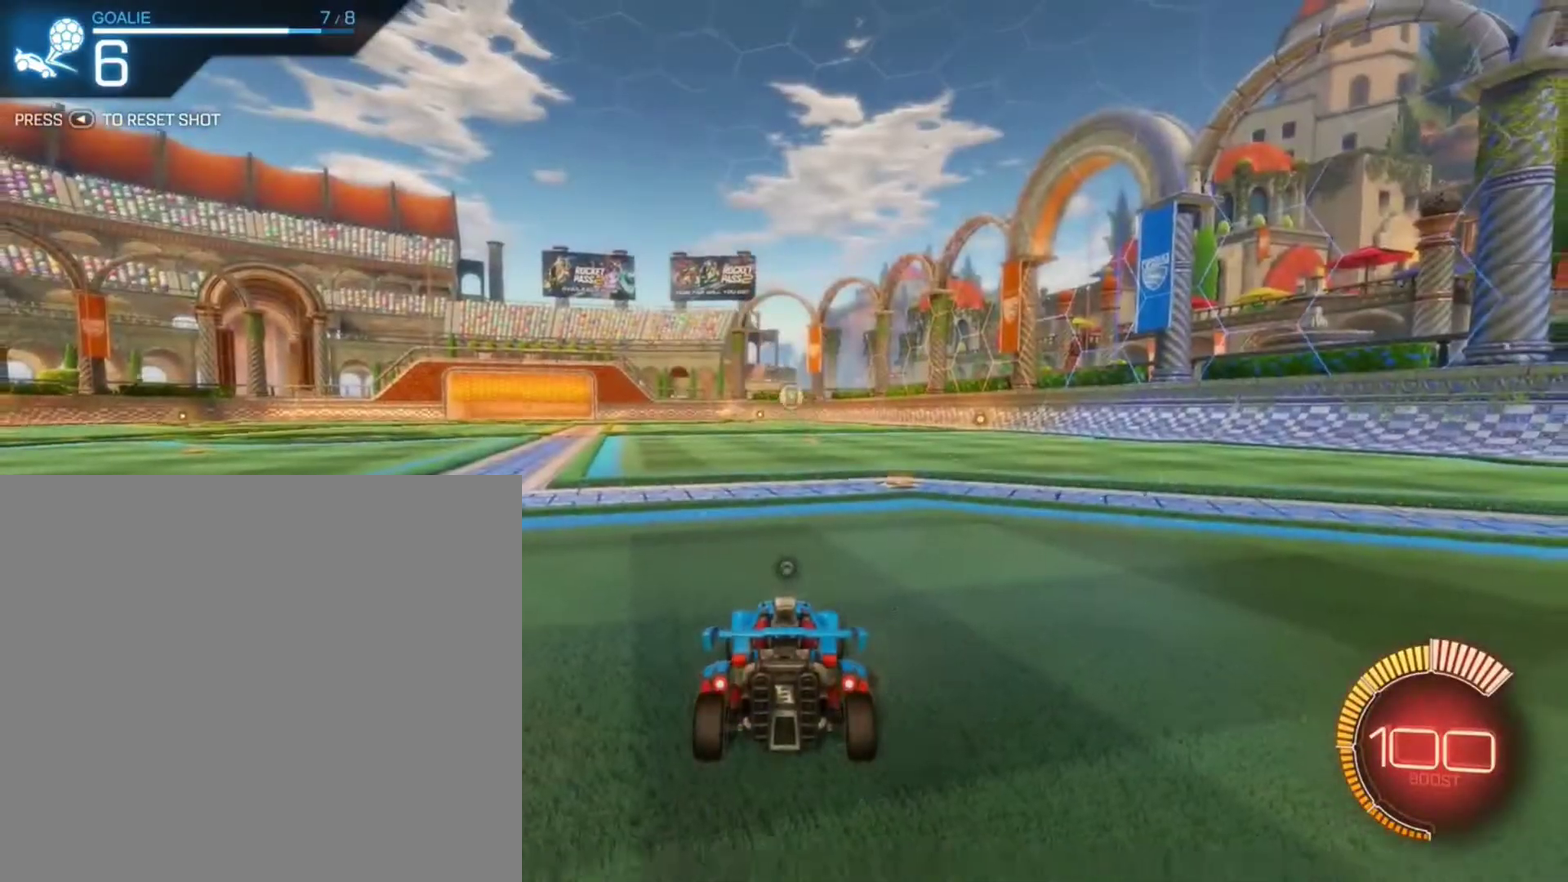
{"dt_ms": 400, "buttons": ["L2"], "left_stick": "center", "right_stick": "center", "events": [[267, "left_stick", "center"]]}
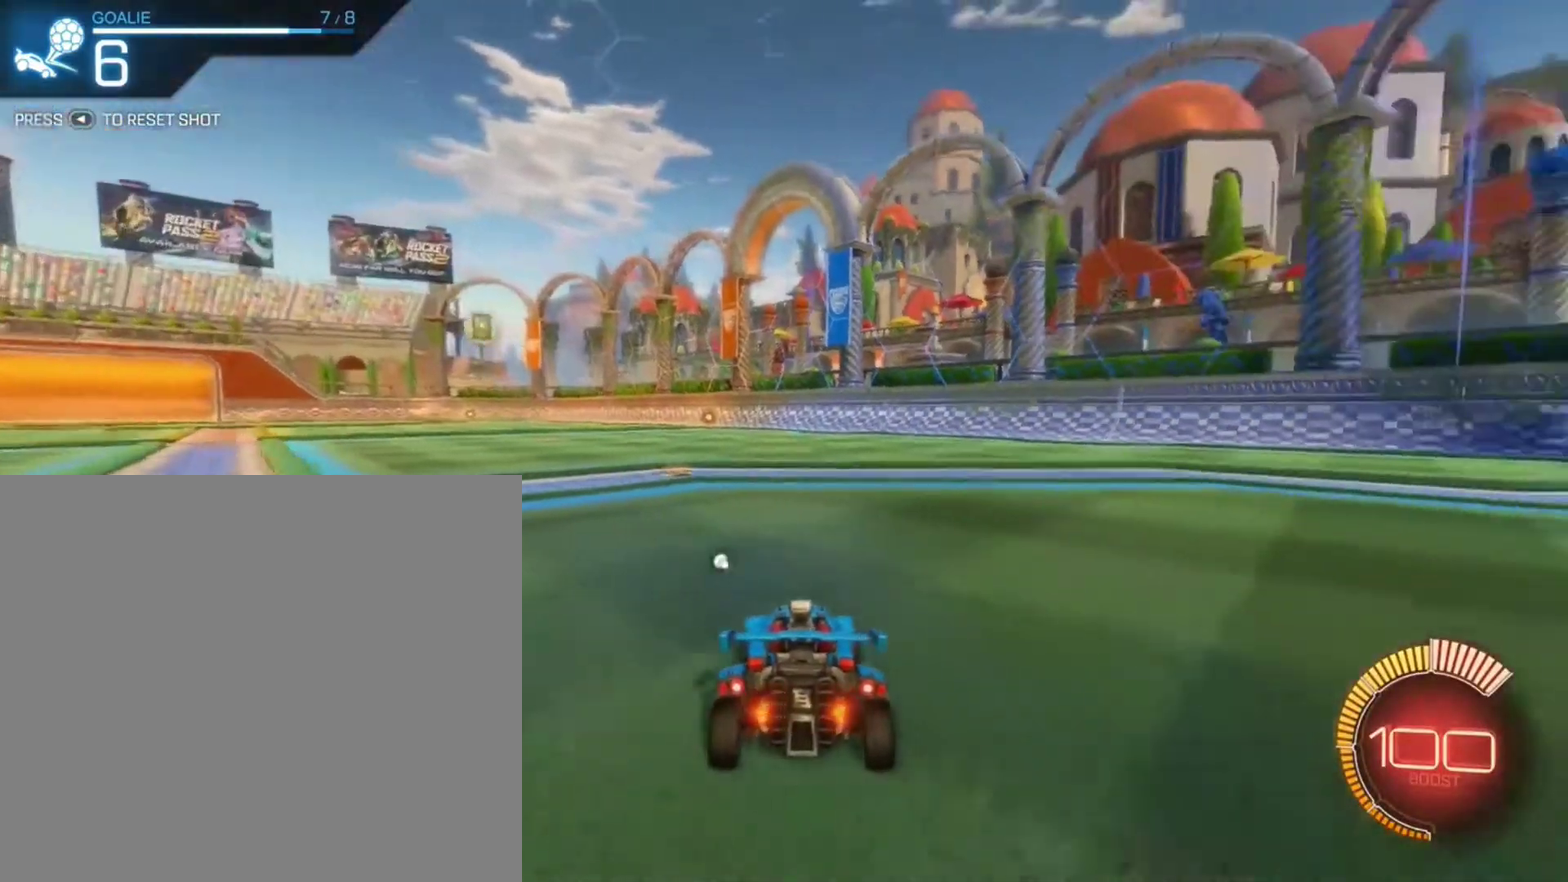
{"dt_ms": 401, "buttons": ["A", "L2"], "left_stick": "down", "right_stick": "center", "events": [[201, "A", "down"], [201, "left_stick", "down"], [301, "A", "up"], [401, "A", "down"]]}
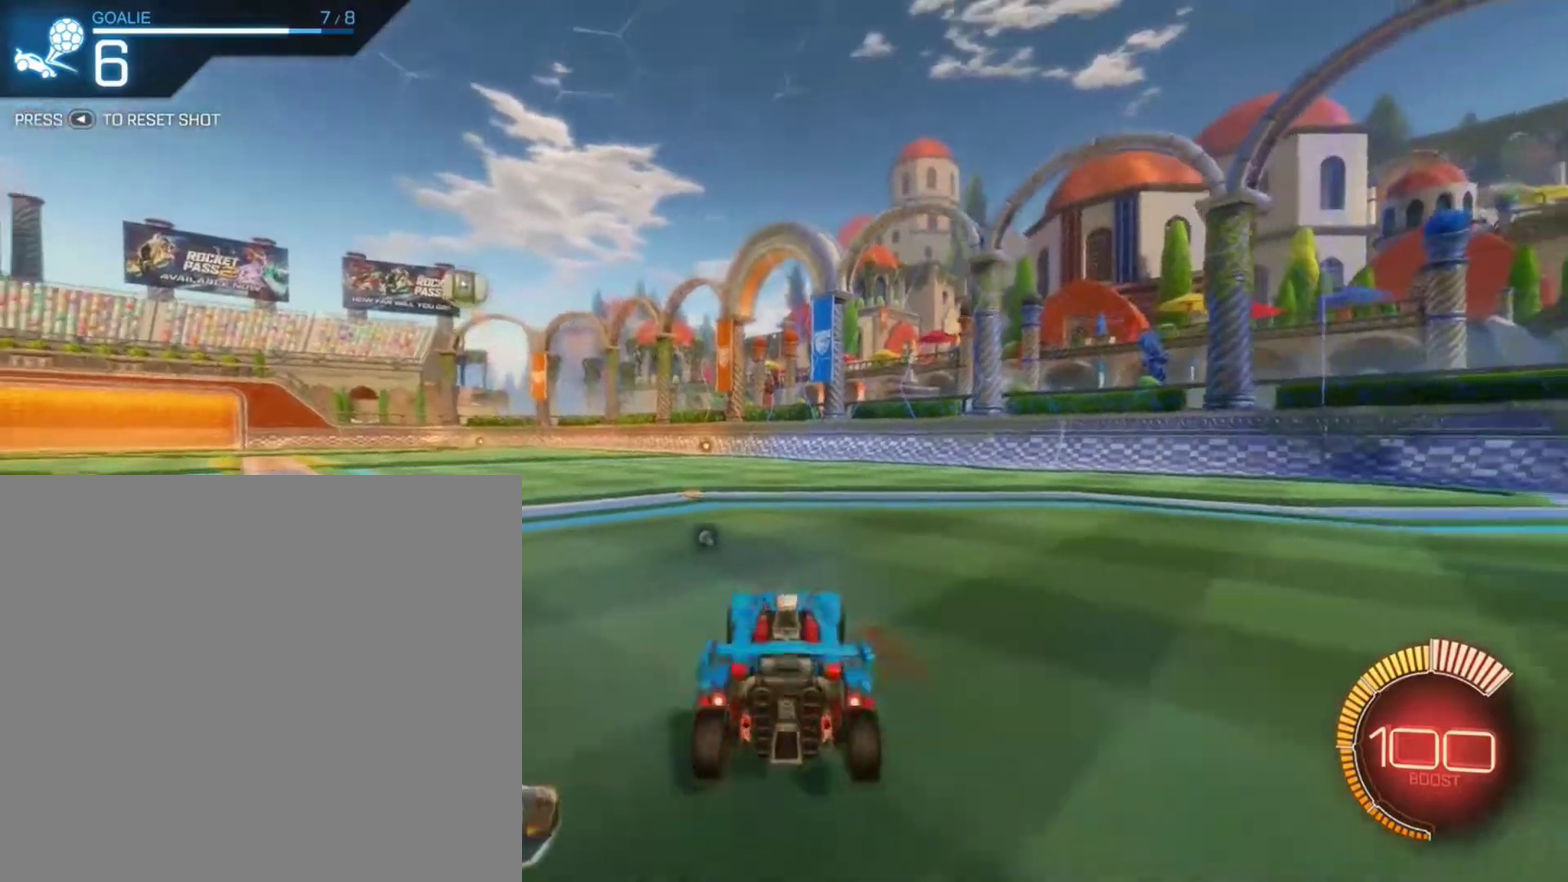
{"dt_ms": 600, "buttons": ["B", "R1", "R2"], "left_stick": "up", "right_stick": "center", "events": [[66, "A", "up"], [133, "L2", "up"], [233, "R2", "down"], [233, "left_stick", "center"], [300, "B", "down"], [300, "R1", "down"], [367, "left_stick", "up"]]}
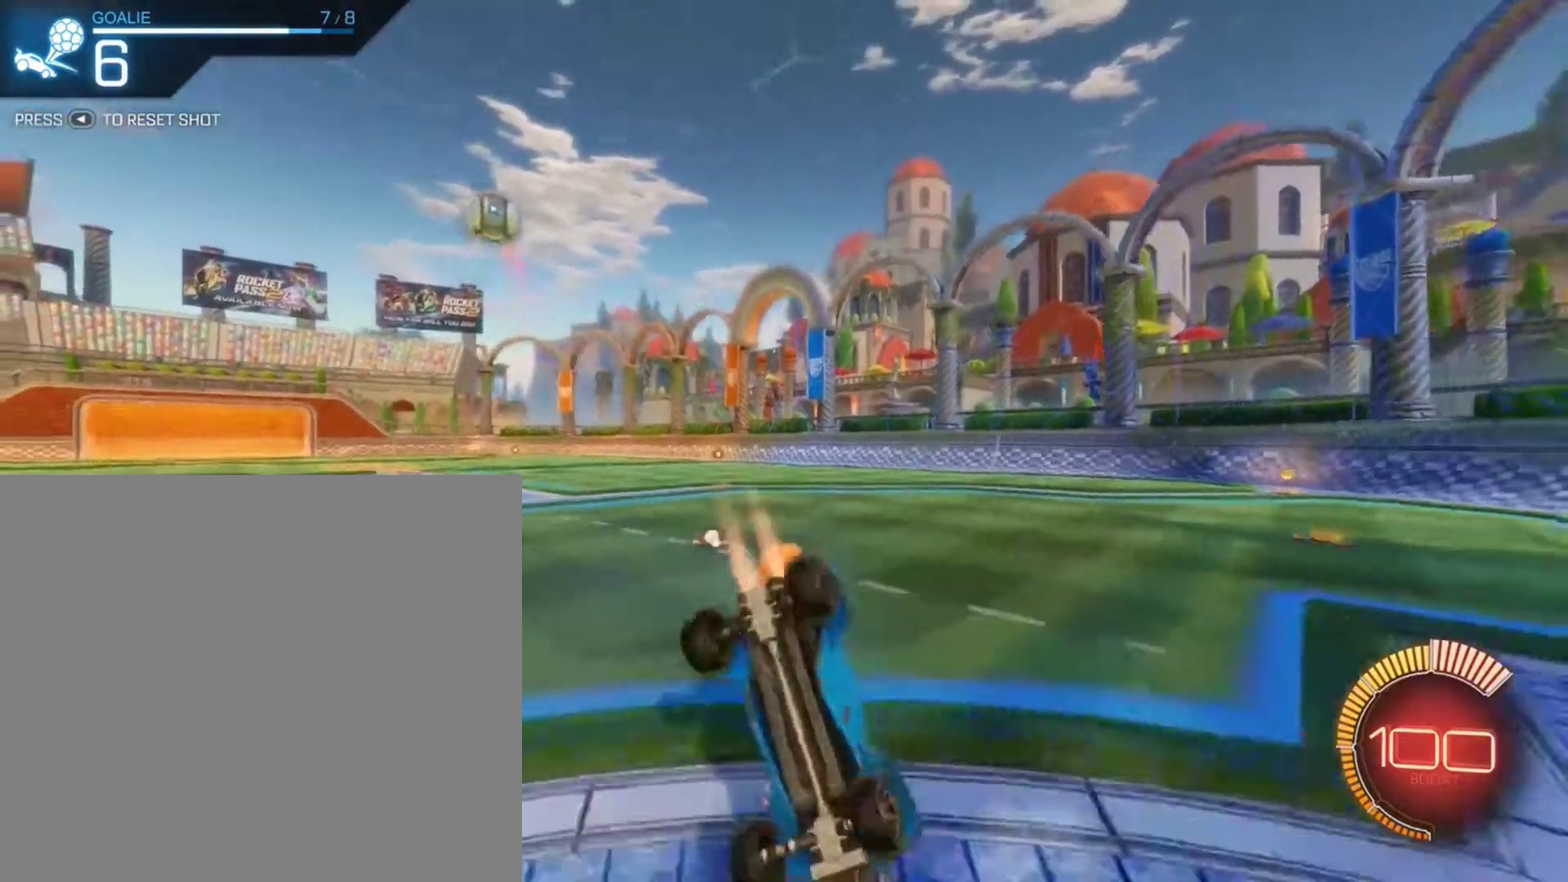
{"dt_ms": 301, "buttons": [], "left_stick": "up", "right_stick": "center", "events": [[167, "B", "up"], [167, "R1", "up"], [267, "R2", "up"]]}
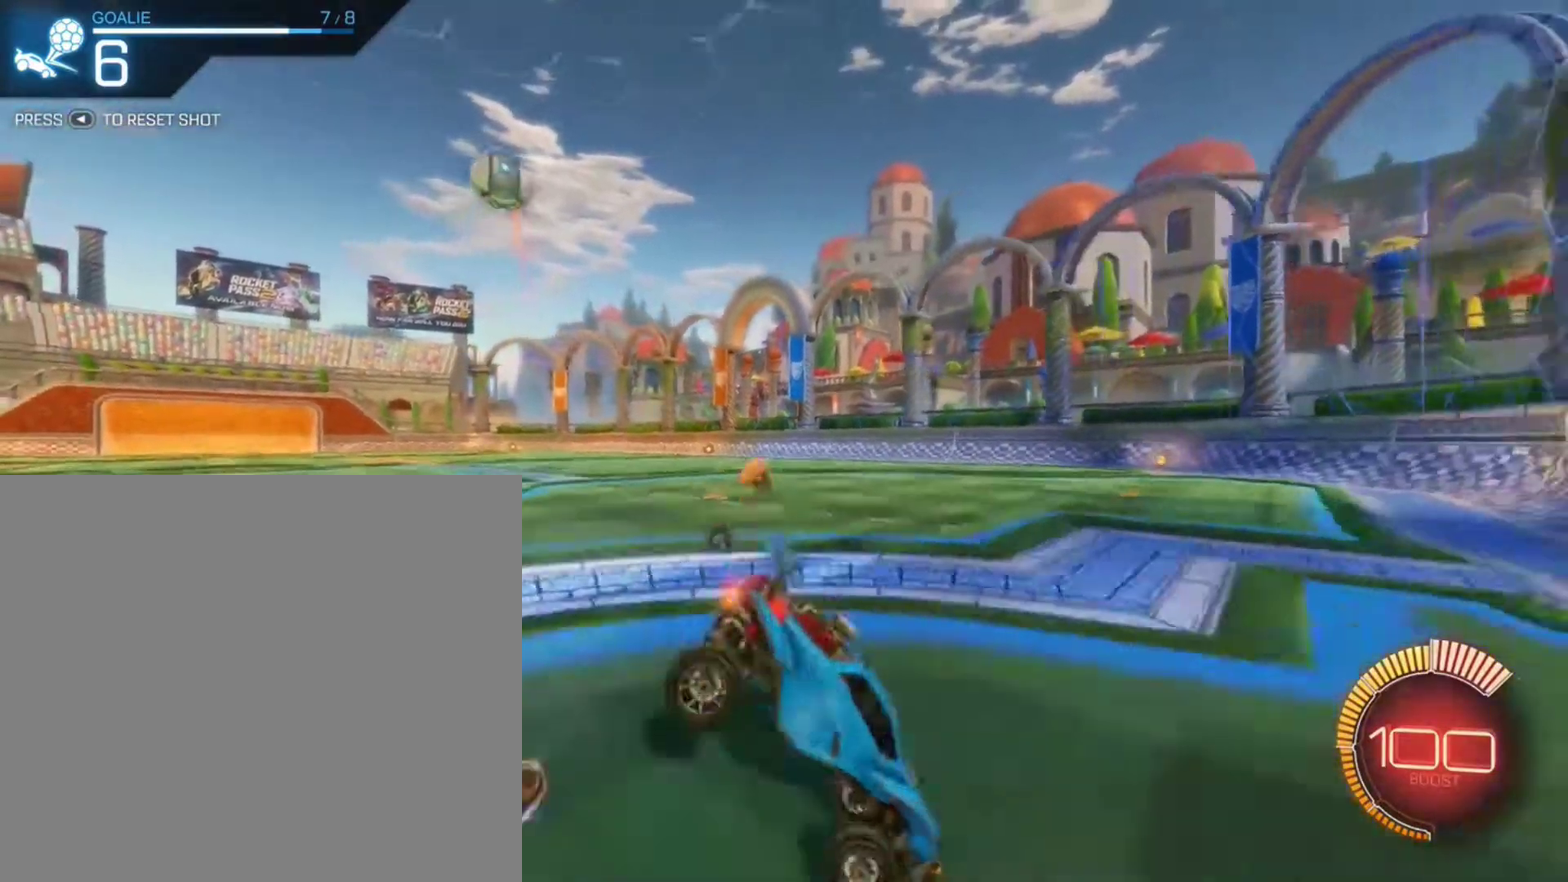
{"dt_ms": 800, "buttons": [], "left_stick": "center", "right_stick": "center", "events": [[133, "left_stick", "up-left"], [267, "left_stick", "center"], [433, "Y", "down"], [500, "Y", "up"]]}
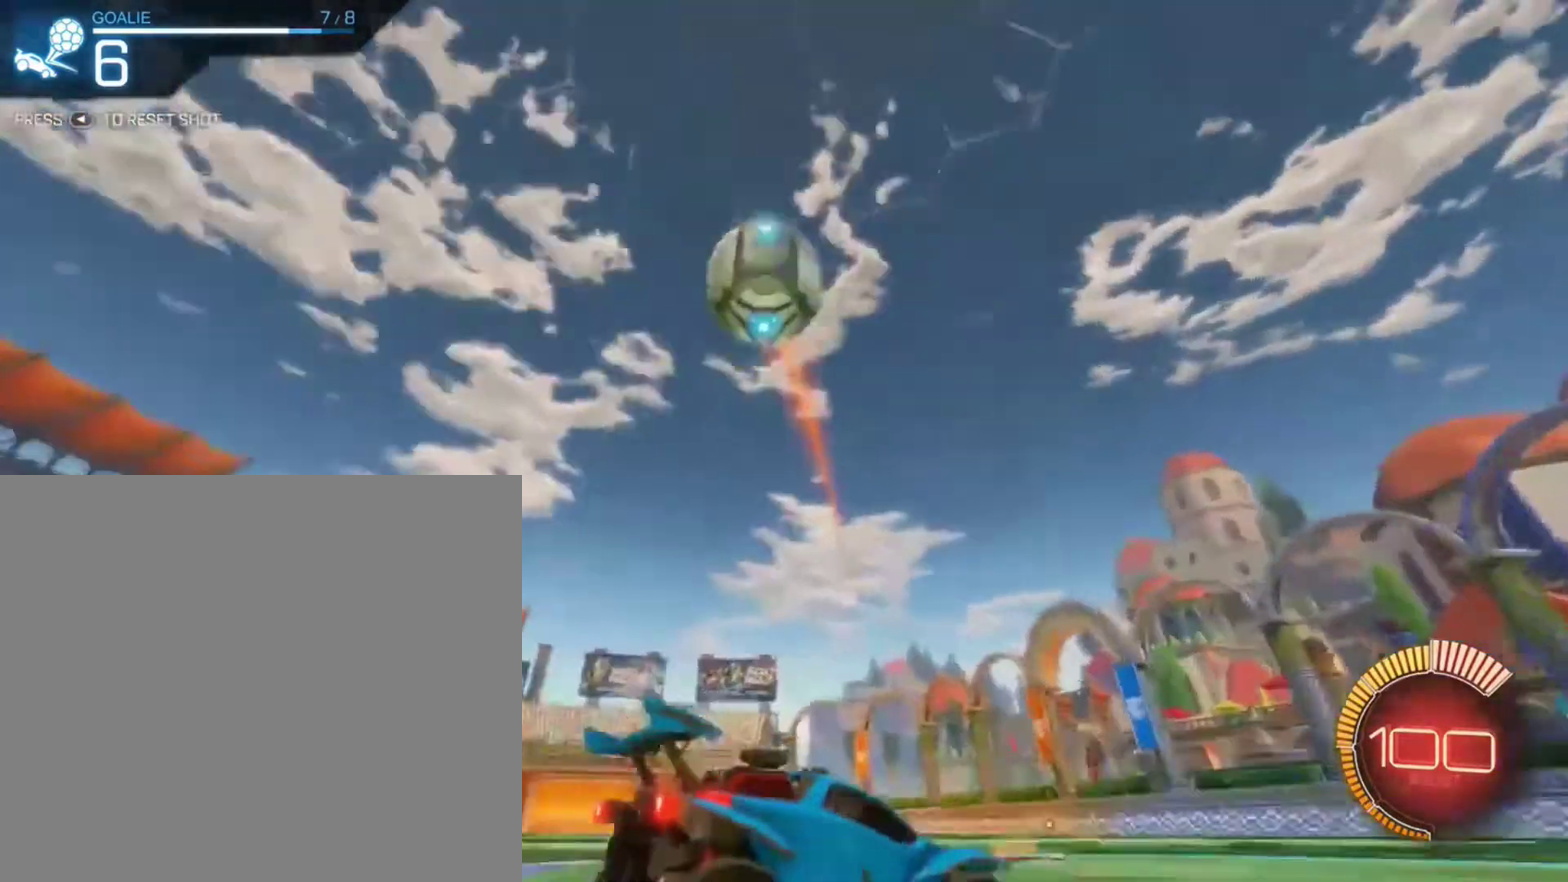
{"dt_ms": 401, "buttons": [], "left_stick": "center", "right_stick": "center", "events": []}
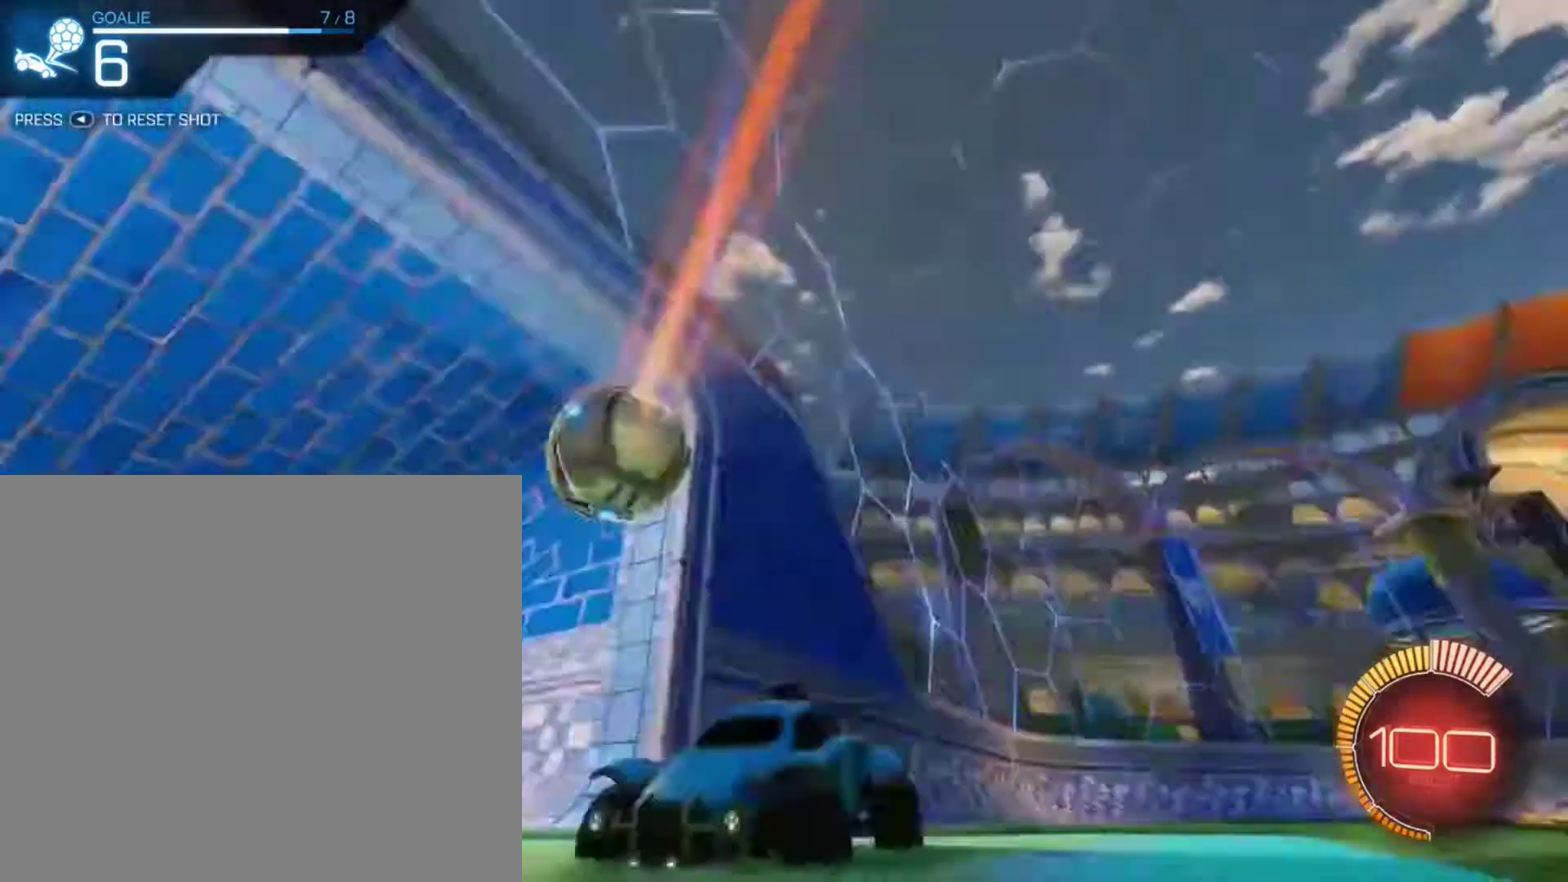
{"dt_ms": 500, "buttons": [], "left_stick": "center", "right_stick": "center", "events": []}
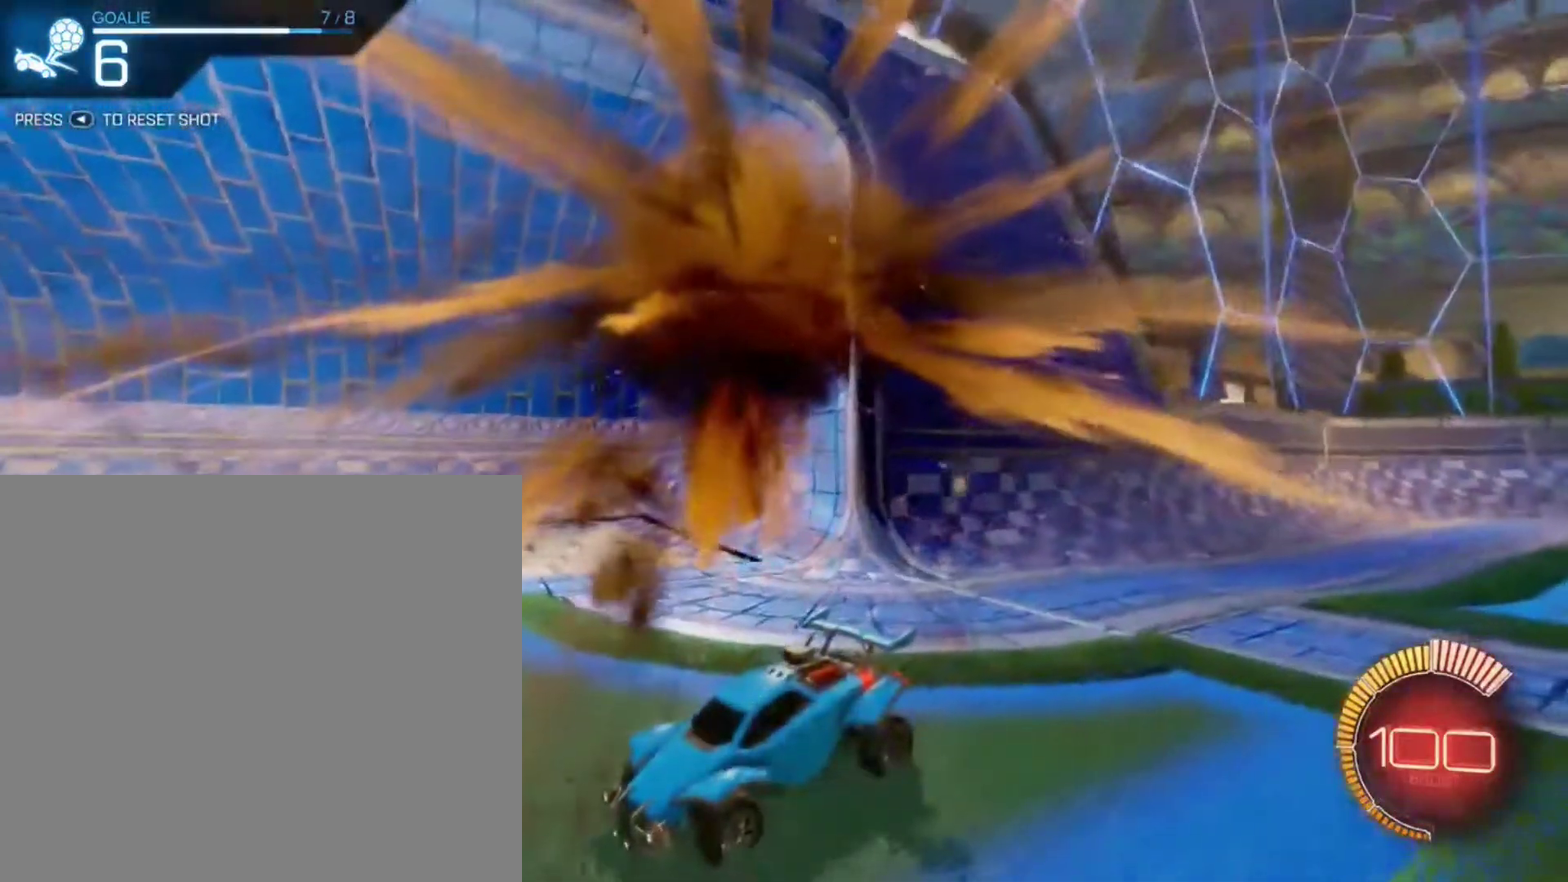
{"dt_ms": 501, "buttons": [], "left_stick": "center", "right_stick": "center", "events": []}
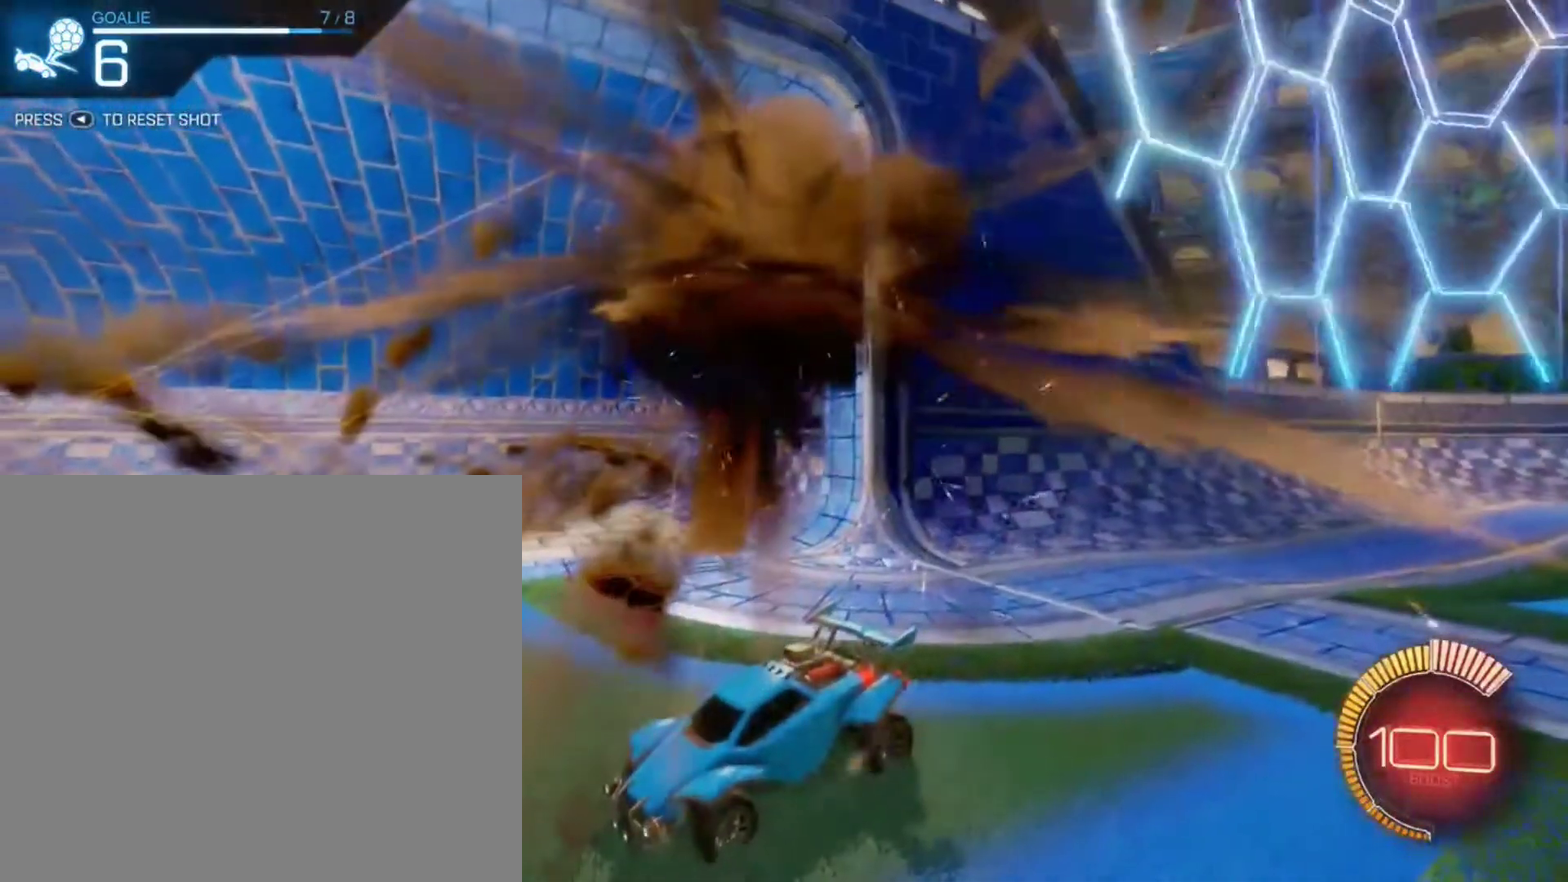
{"dt_ms": 400, "buttons": [], "left_stick": "center", "right_stick": "center", "events": []}
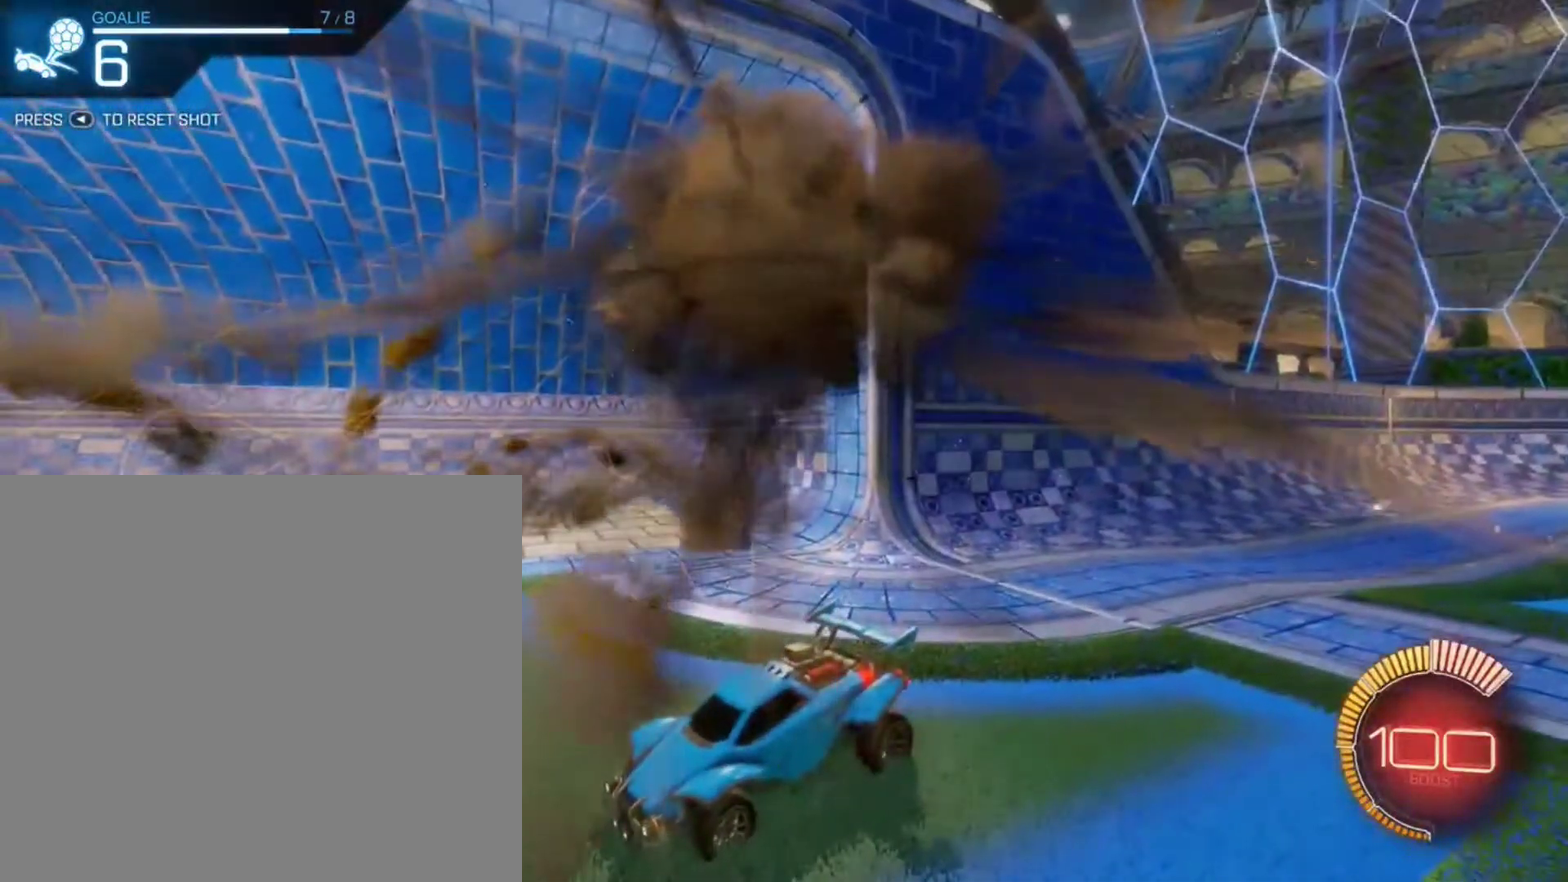
{"dt_ms": 601, "buttons": [], "left_stick": "center", "right_stick": "center", "events": [[100, "SELECT", "down"], [234, "SELECT", "up"]]}
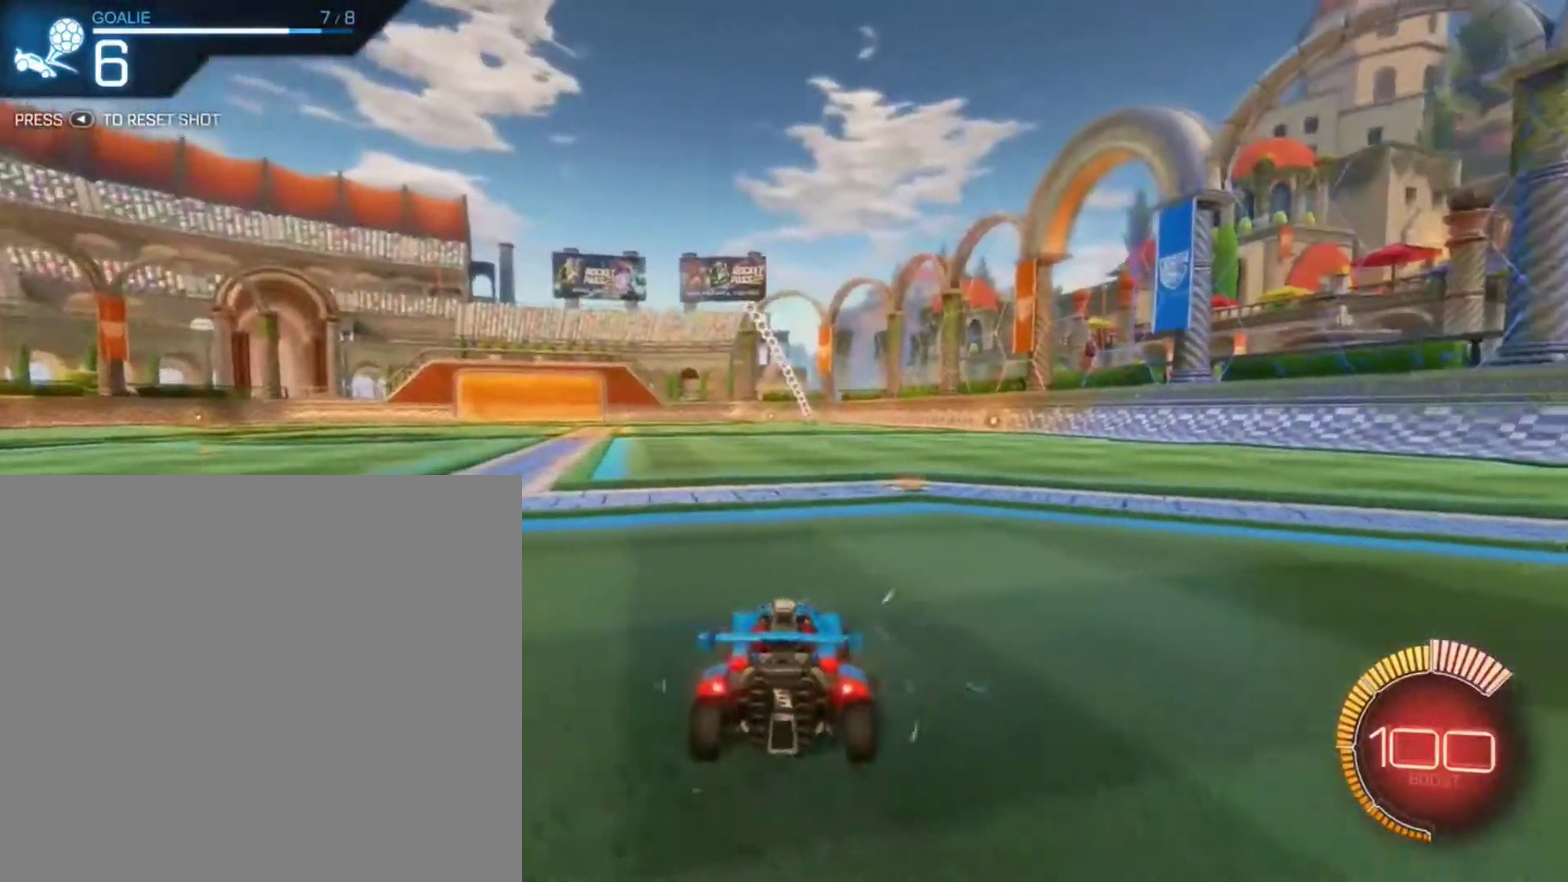
{"dt_ms": 300, "buttons": [], "left_stick": "center", "right_stick": "center", "events": []}
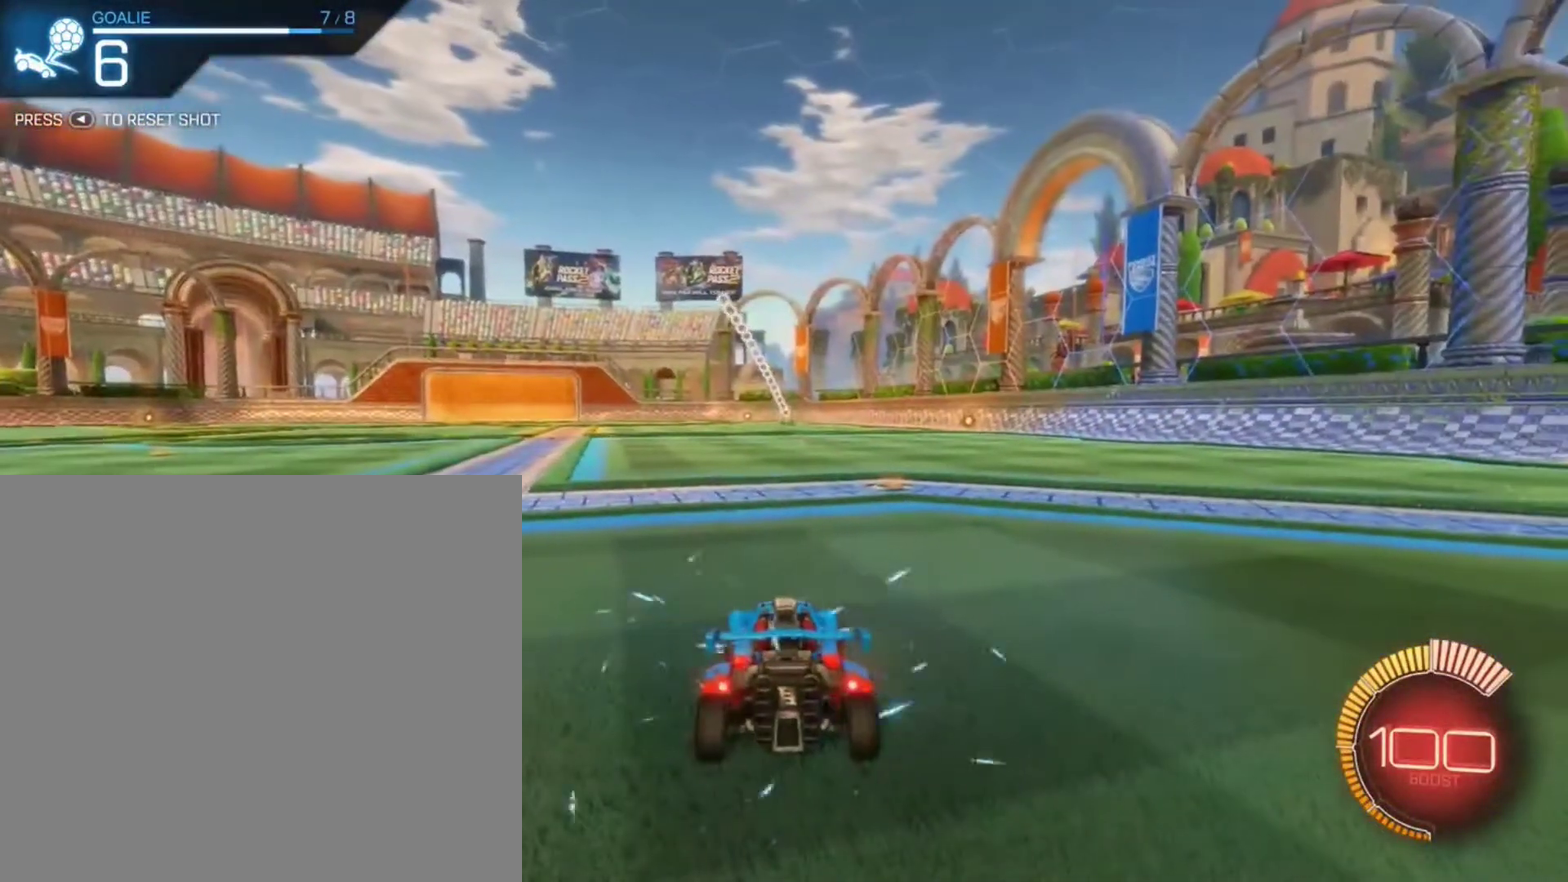
{"dt_ms": 701, "buttons": ["L2"], "left_stick": "left", "right_stick": "center", "events": [[267, "L2", "down"], [300, "left_stick", "left"]]}
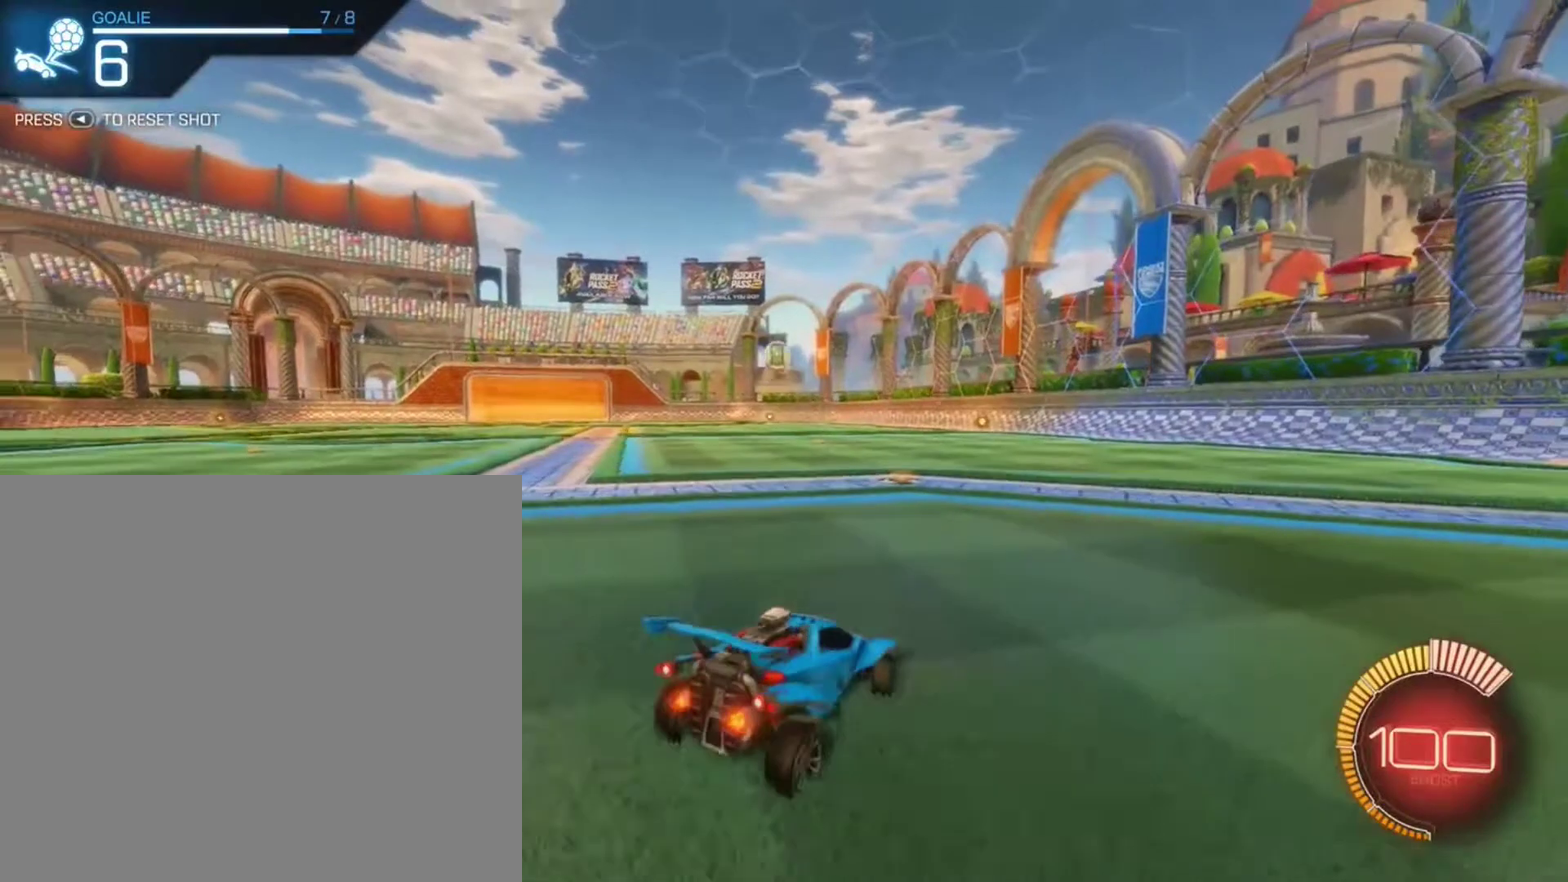
{"dt_ms": 400, "buttons": ["A"], "left_stick": "center", "right_stick": "center", "events": [[33, "left_stick", "center"], [400, "A", "down"], [400, "L2", "up"]]}
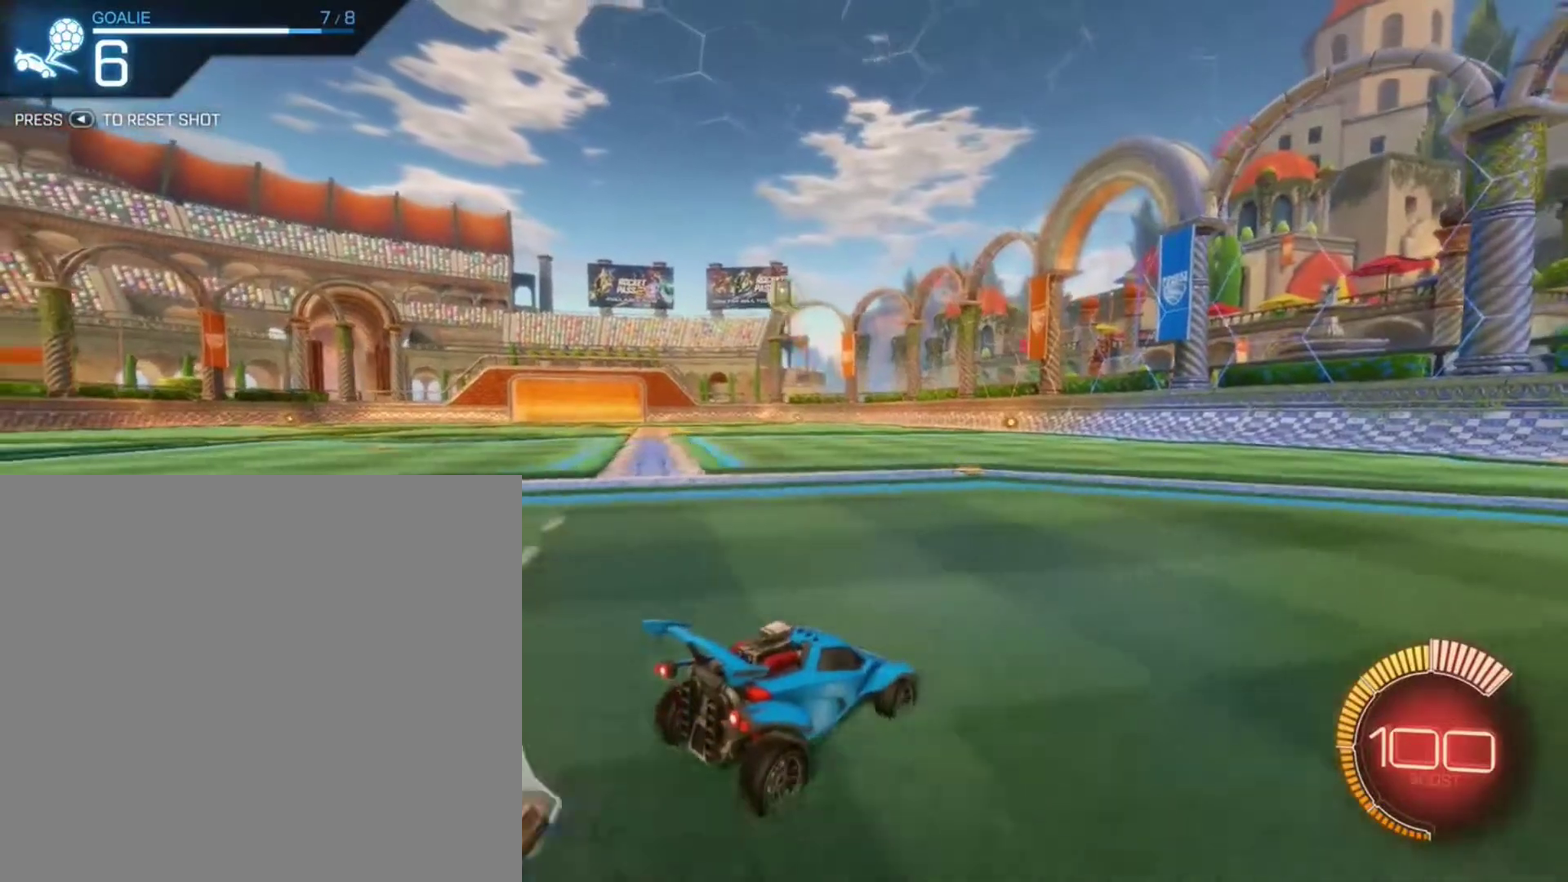
{"dt_ms": 801, "buttons": ["B", "R2"], "left_stick": "left", "right_stick": "center", "events": [[67, "A", "up"], [134, "A", "down"], [234, "left_stick", "down"], [301, "A", "up"], [401, "R2", "down"], [401, "left_stick", "down-left"], [467, "B", "down"], [534, "left_stick", "center"], [768, "left_stick", "left"]]}
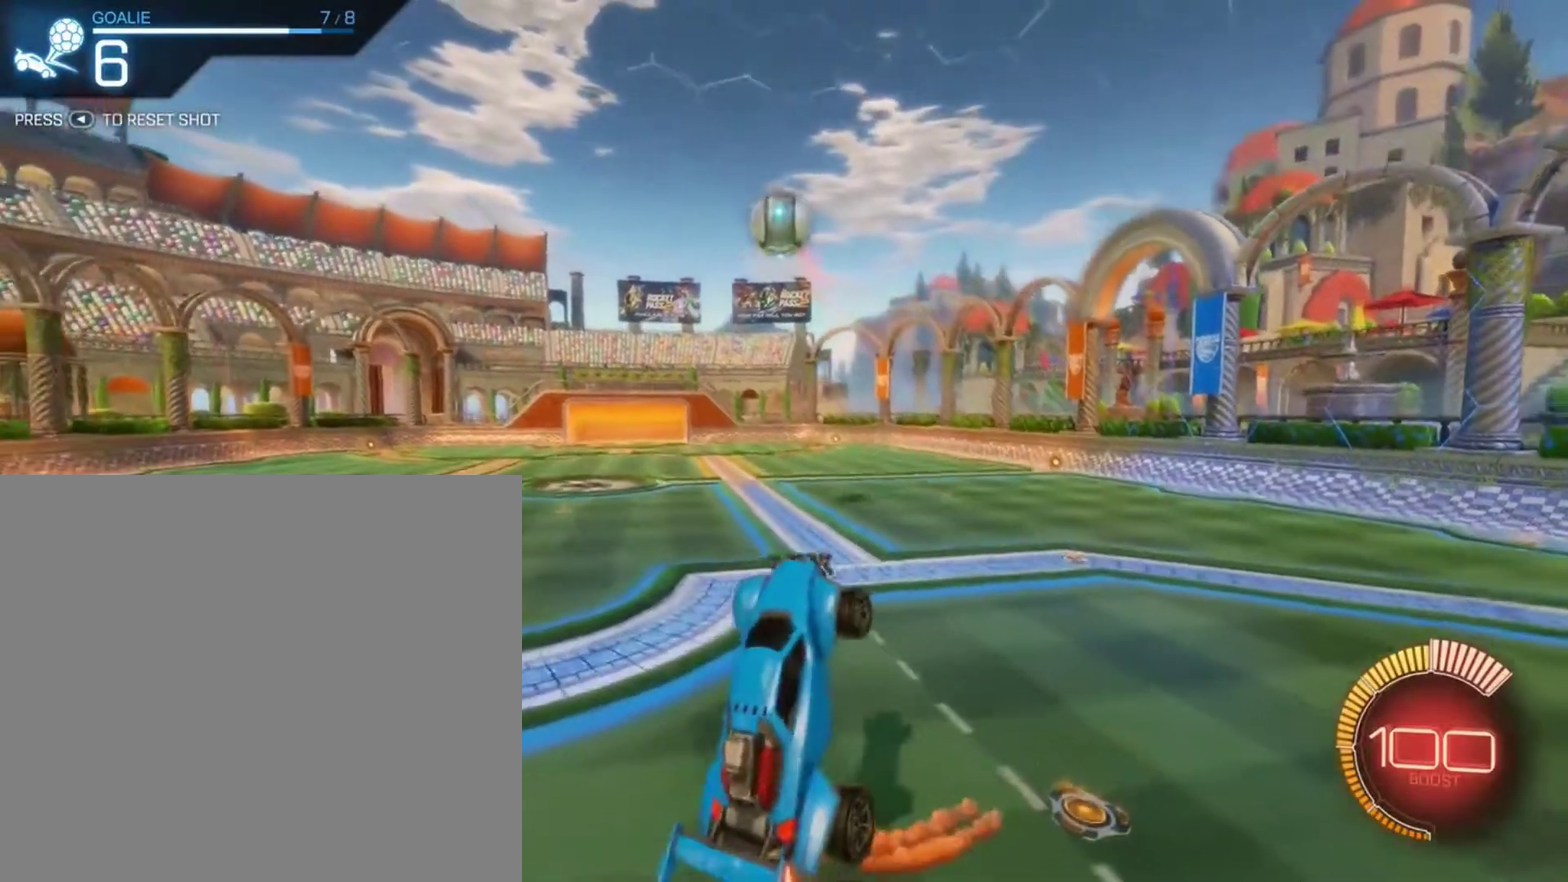
{"dt_ms": 300, "buttons": ["B", "R1", "R2"], "left_stick": "center", "right_stick": "center", "events": [[100, "R1", "down"], [133, "left_stick", "center"]]}
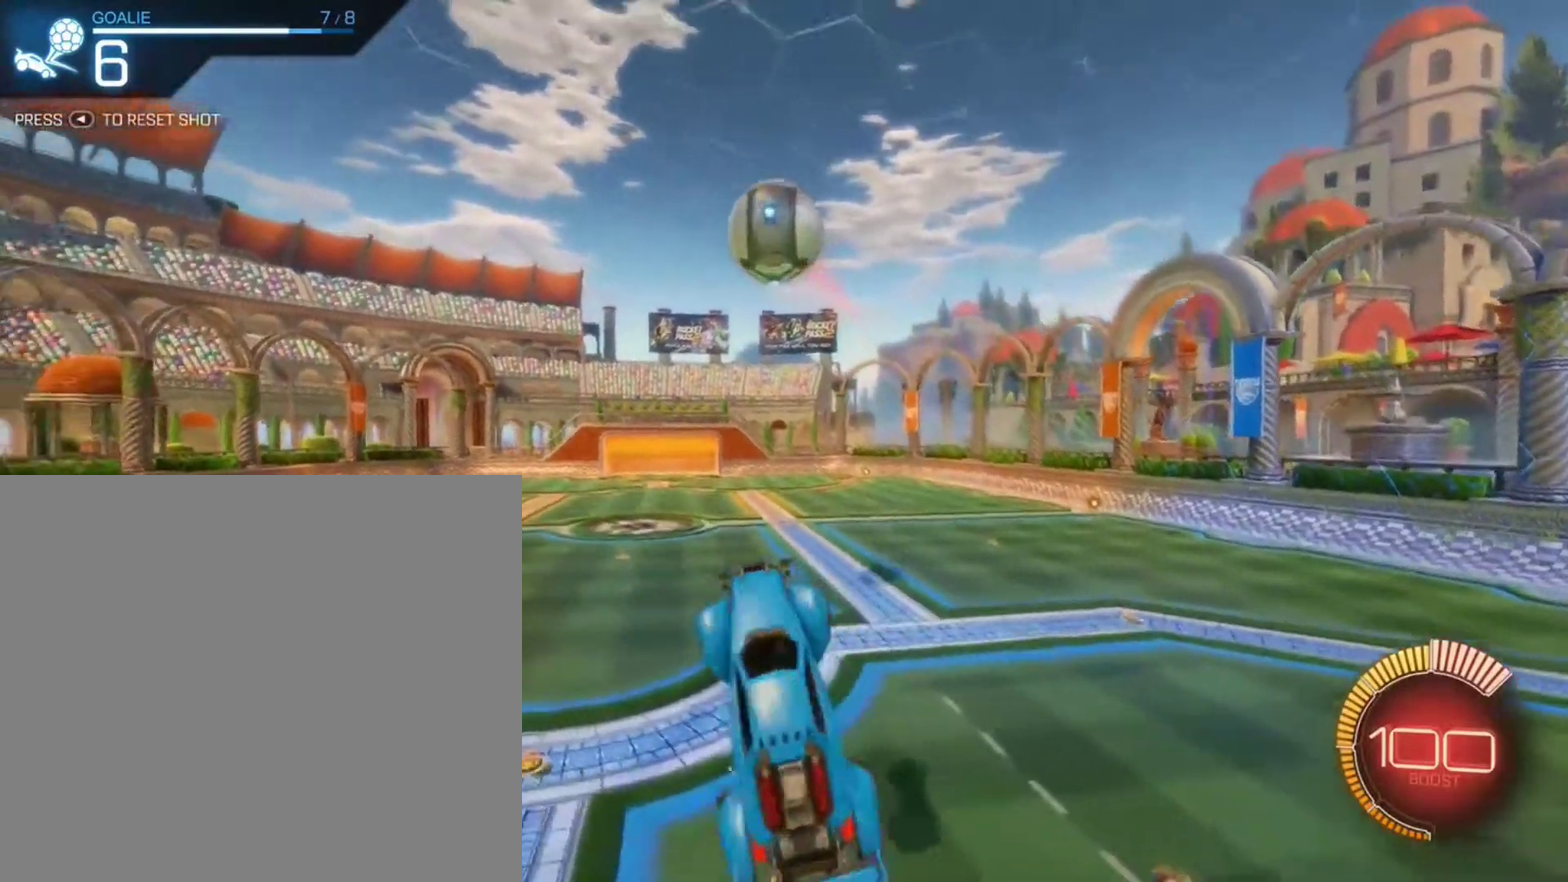
{"dt_ms": 601, "buttons": ["R2"], "left_stick": "down", "right_stick": "center", "events": [[134, "R1", "up"], [501, "left_stick", "down"], [568, "B", "up"]]}
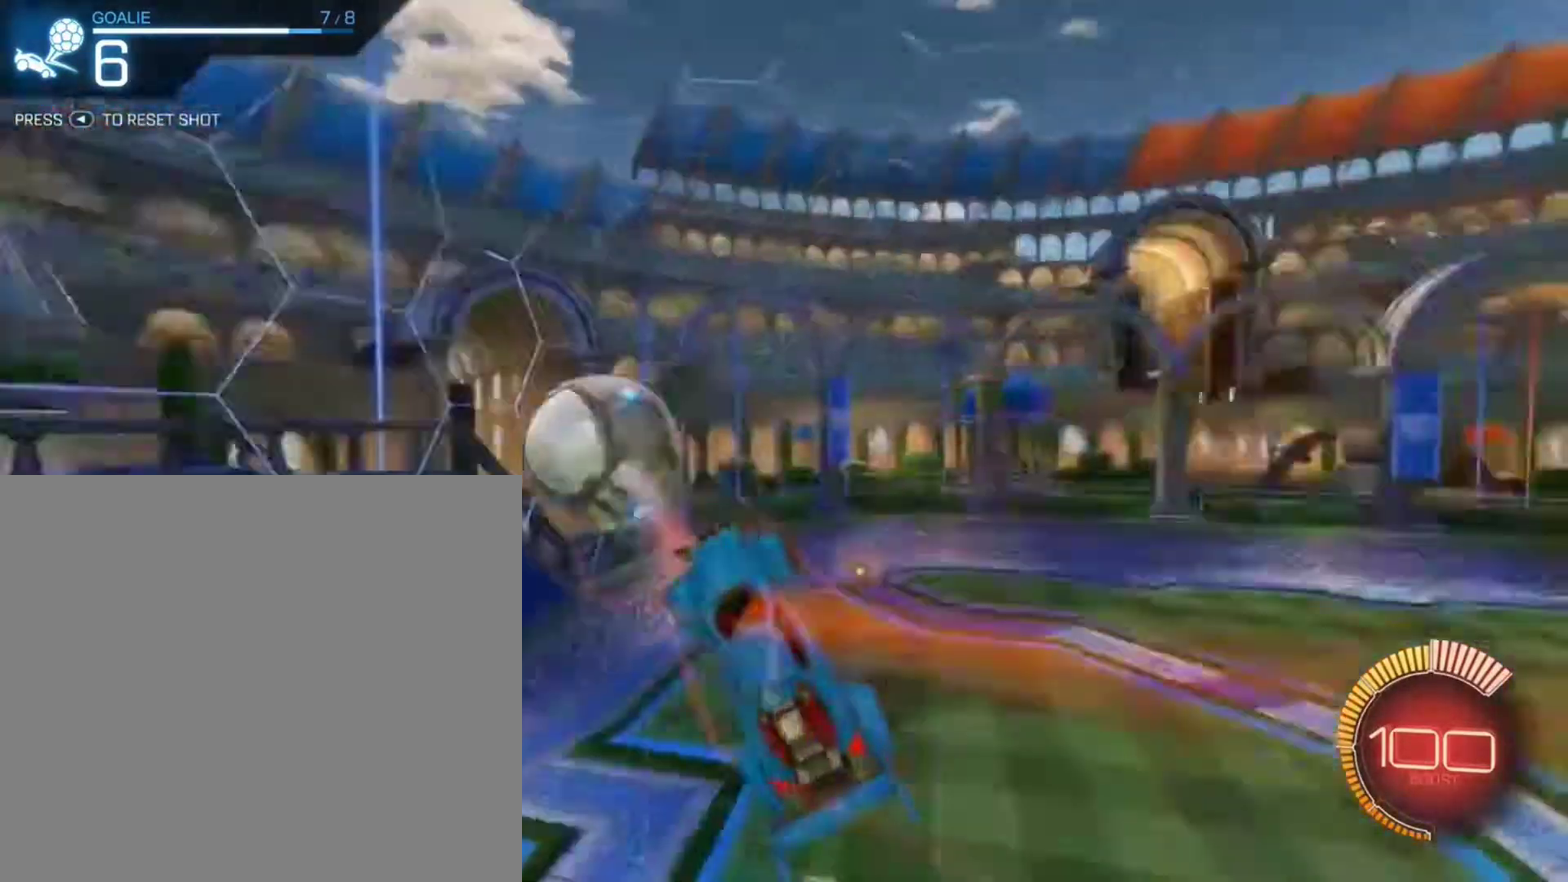
{"dt_ms": 400, "buttons": [], "left_stick": "down", "right_stick": "center", "events": [[167, "R2", "up"]]}
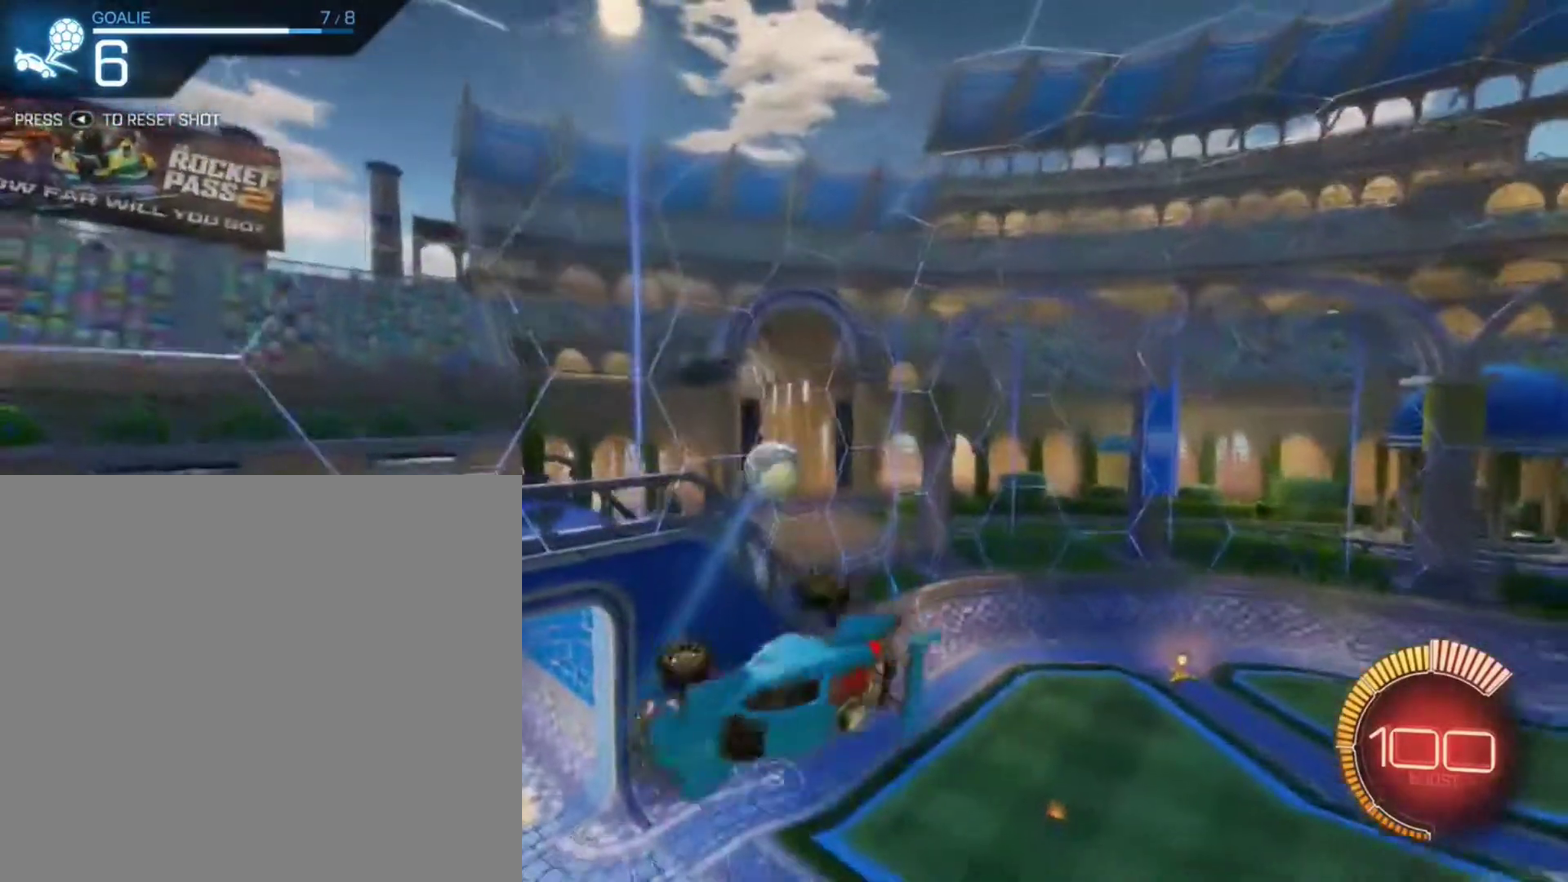
{"dt_ms": 401, "buttons": [], "left_stick": "center", "right_stick": "center", "events": [[134, "left_stick", "center"], [267, "left_stick", "up"], [401, "left_stick", "center"]]}
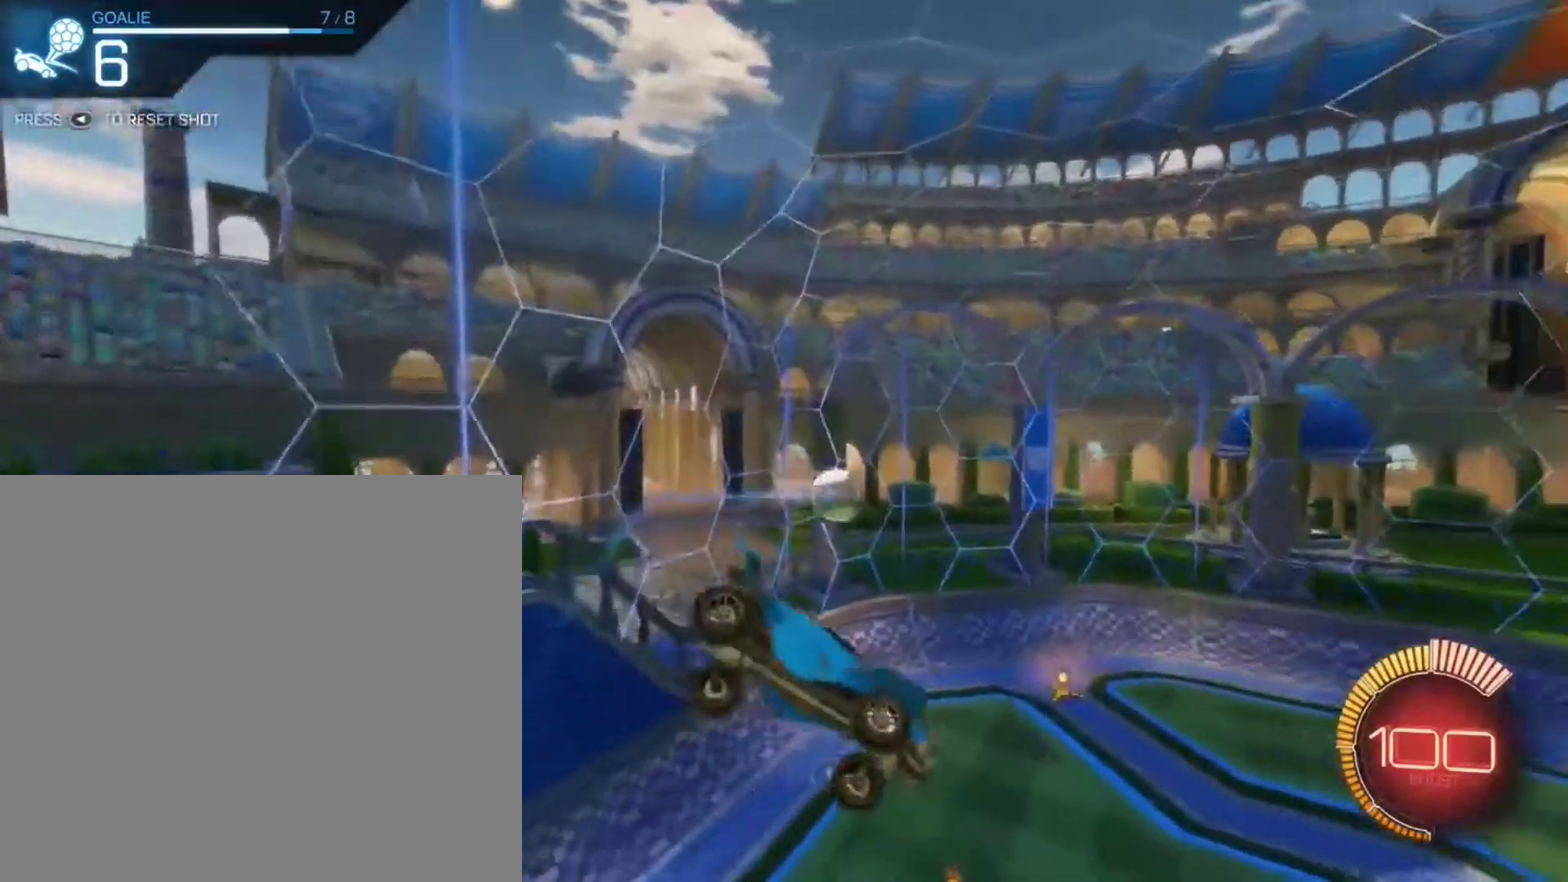
{"dt_ms": 600, "buttons": ["SELECT"], "left_stick": "center", "right_stick": "center", "events": [[567, "SELECT", "down"]]}
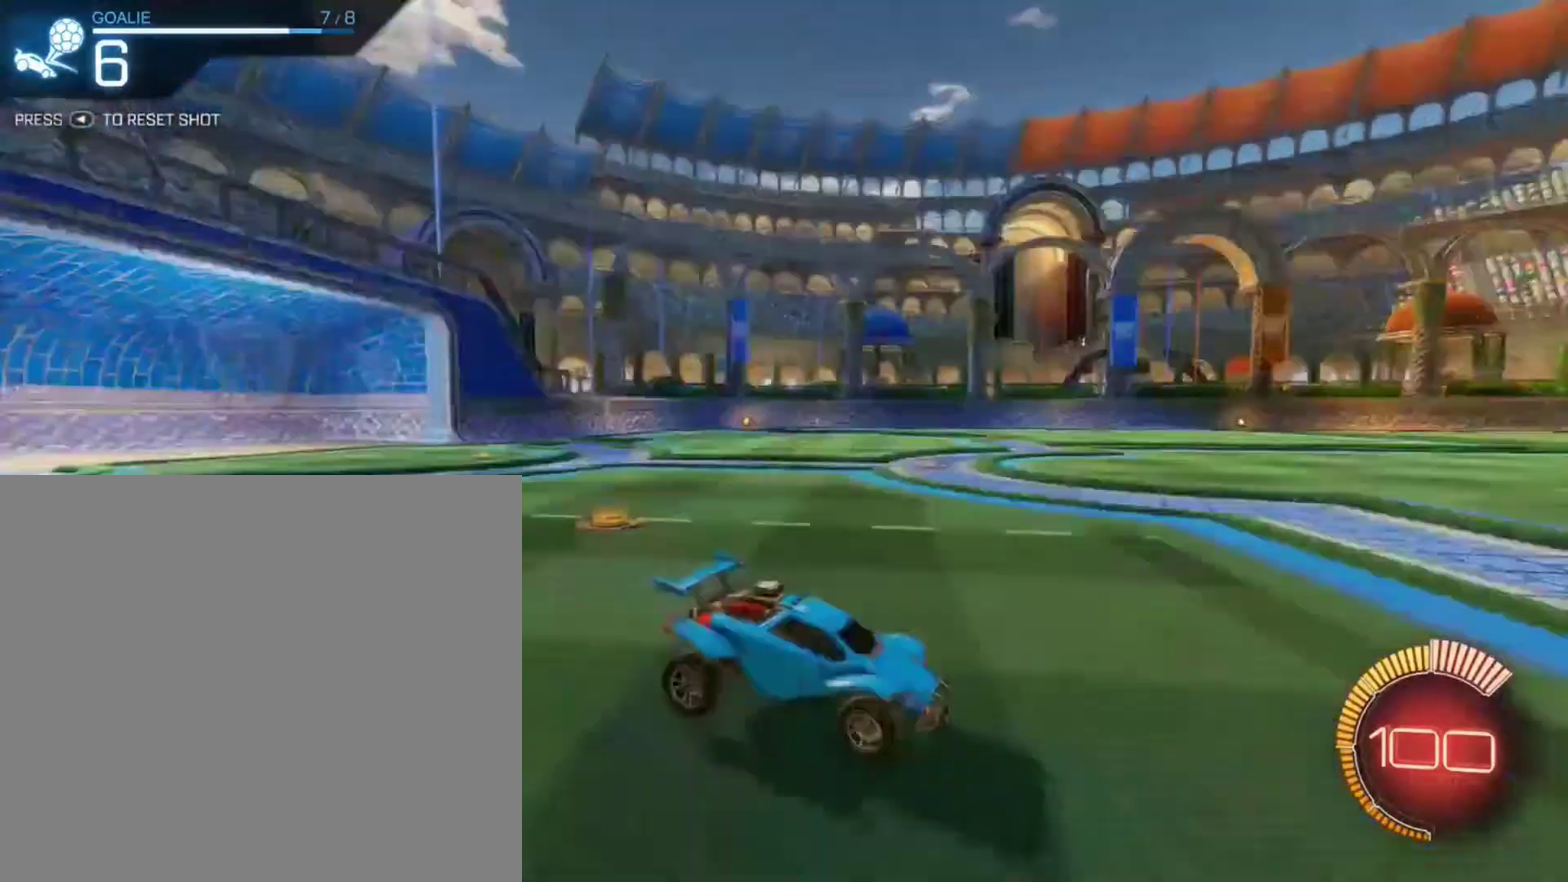
{"dt_ms": 301, "buttons": [], "left_stick": "center", "right_stick": "center", "events": [[100, "SELECT", "up"]]}